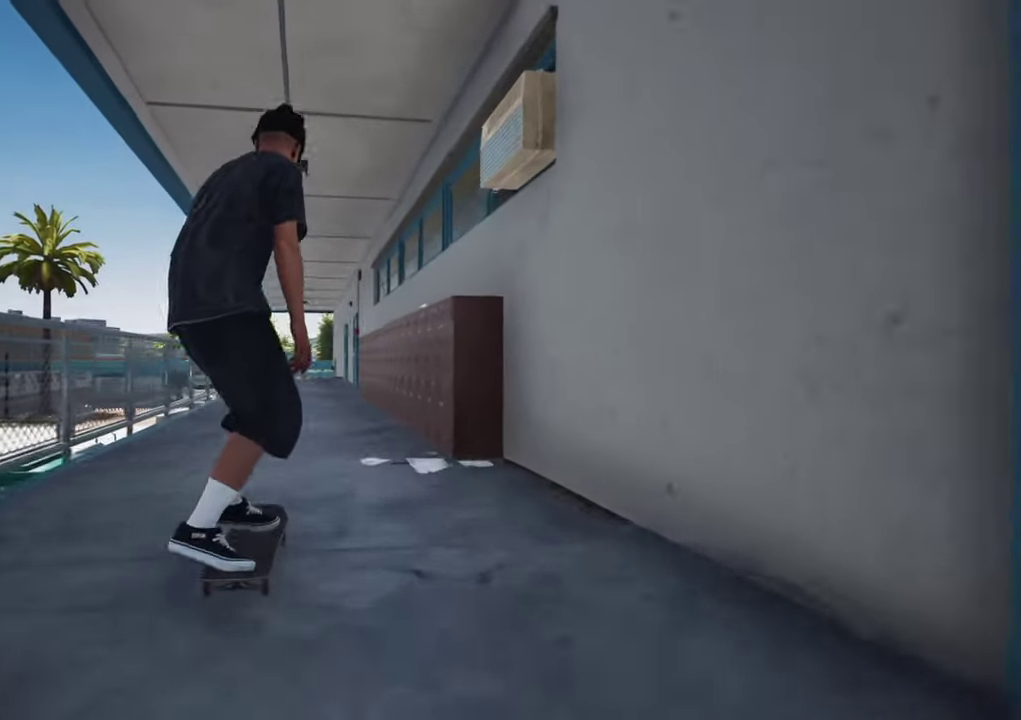
Gameplay with a controller (Xbox layout); each line is a JSON object with the inputs held at the frame after it (dt_ms = milliseconds from this image to that frame). "events" lists button and stick changes between this image and that frame as [ms after this image, input, new state], when the widget could be followed in between. This overlay highlights the sticks when they move; stick clicks (L3 R3) are not distinguishable. Not read: L3 R3.
{"dt_ms": 400, "buttons": [], "left_stick": "center", "right_stick": "center", "events": [[250, "left_stick", "up-left"], [250, "right_stick", "up"], [367, "left_stick", "center"], [400, "right_stick", "center"]]}
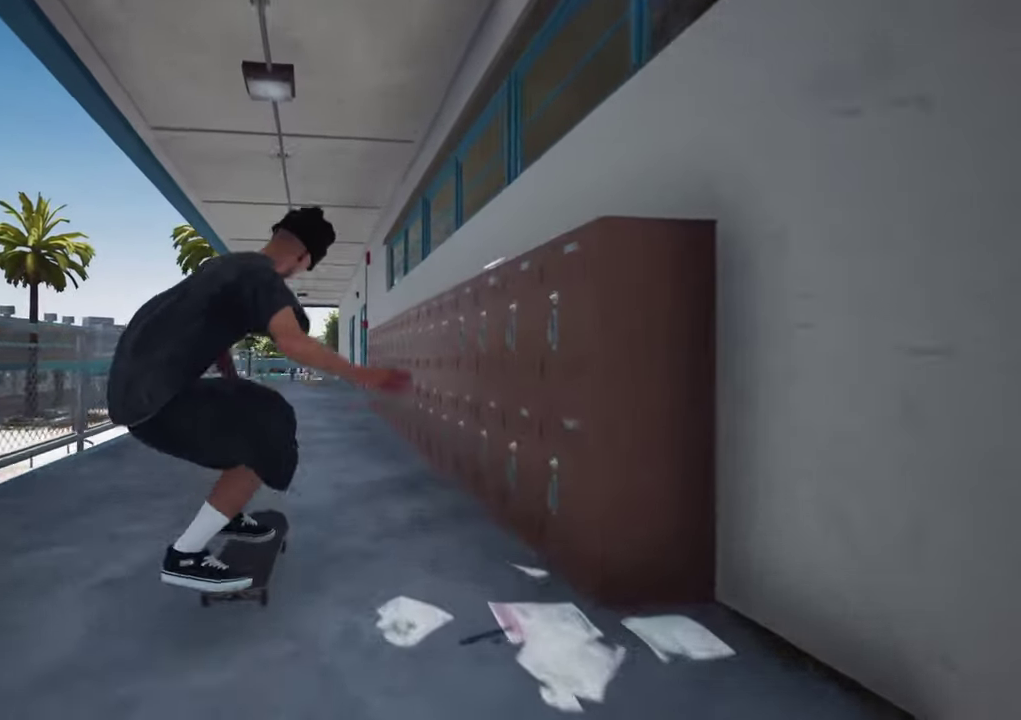
{"dt_ms": 700, "buttons": [], "left_stick": "center", "right_stick": "center", "events": [[334, "right_stick", "down"], [350, "left_stick", "down"], [517, "left_stick", "center"], [517, "right_stick", "center"]]}
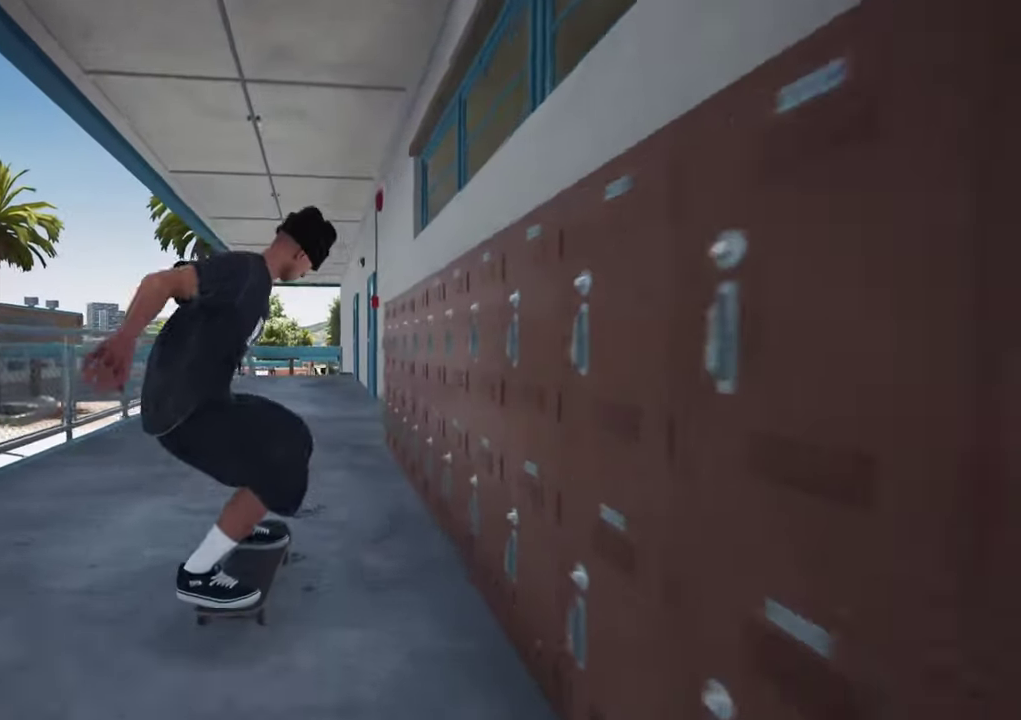
{"dt_ms": 400, "buttons": ["DPAD_LEFT"], "left_stick": "center", "right_stick": "center", "events": [[100, "L2", "down"], [200, "L2", "up"], [284, "L2", "down"], [350, "DPAD_LEFT", "down"], [384, "L2", "up"]]}
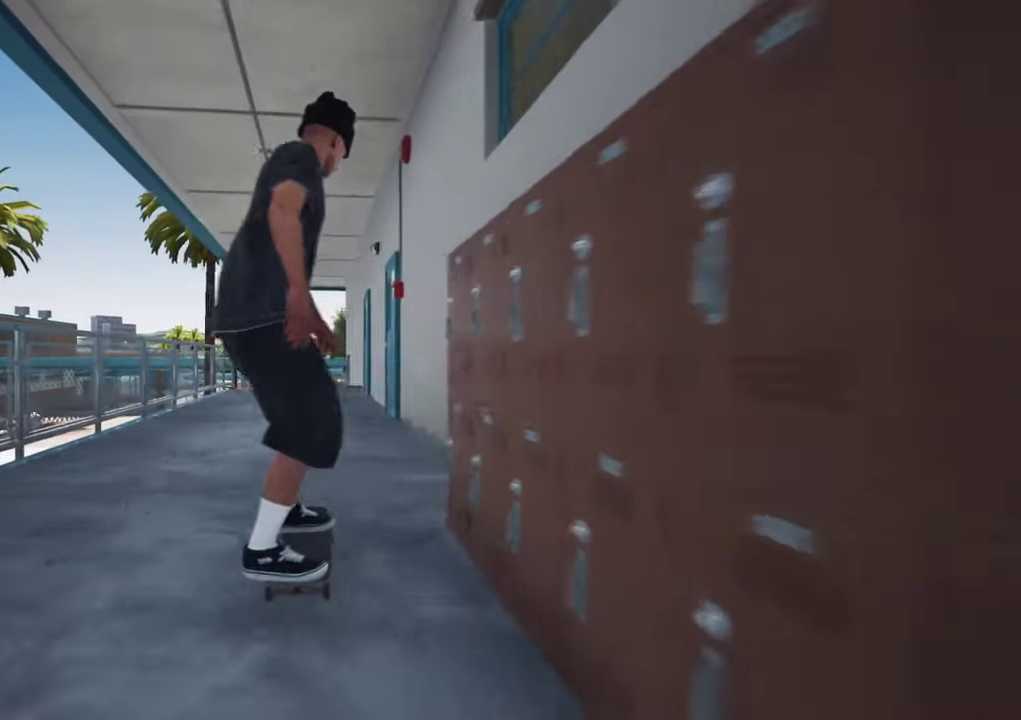
{"dt_ms": 300, "buttons": [], "left_stick": "center", "right_stick": "center", "events": [[17, "DPAD_LEFT", "up"], [150, "L2", "down"], [284, "L2", "up"]]}
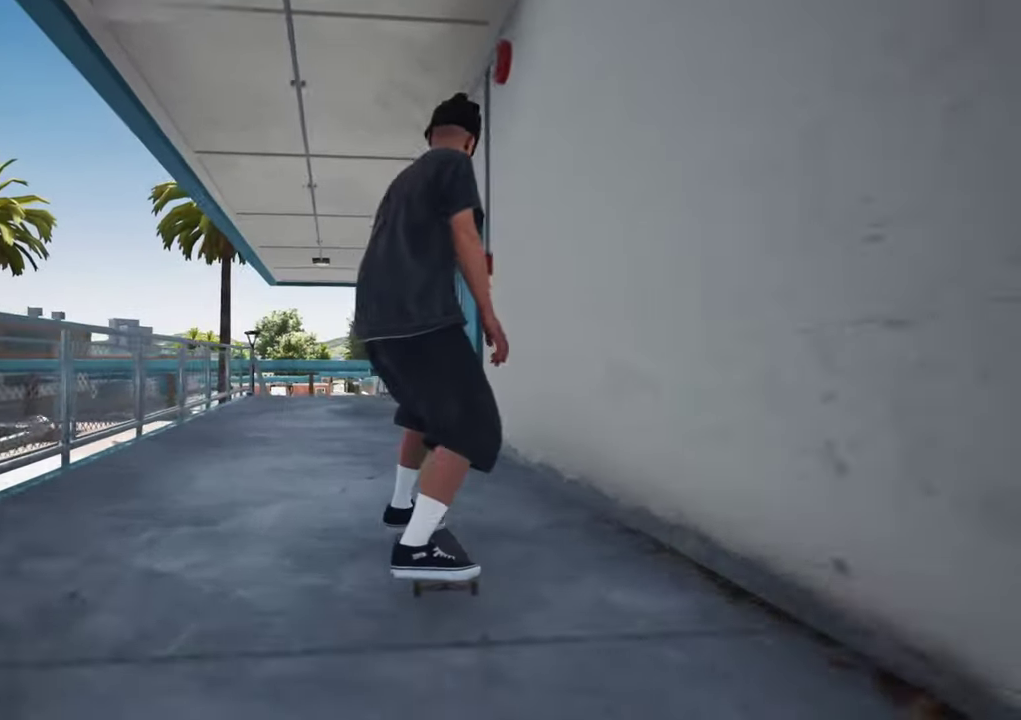
{"dt_ms": 600, "buttons": [], "left_stick": "center", "right_stick": "center", "events": [[50, "L2", "down"], [167, "L2", "up"], [250, "L2", "down"], [334, "L2", "up"], [500, "L2", "down"], [584, "L2", "up"]]}
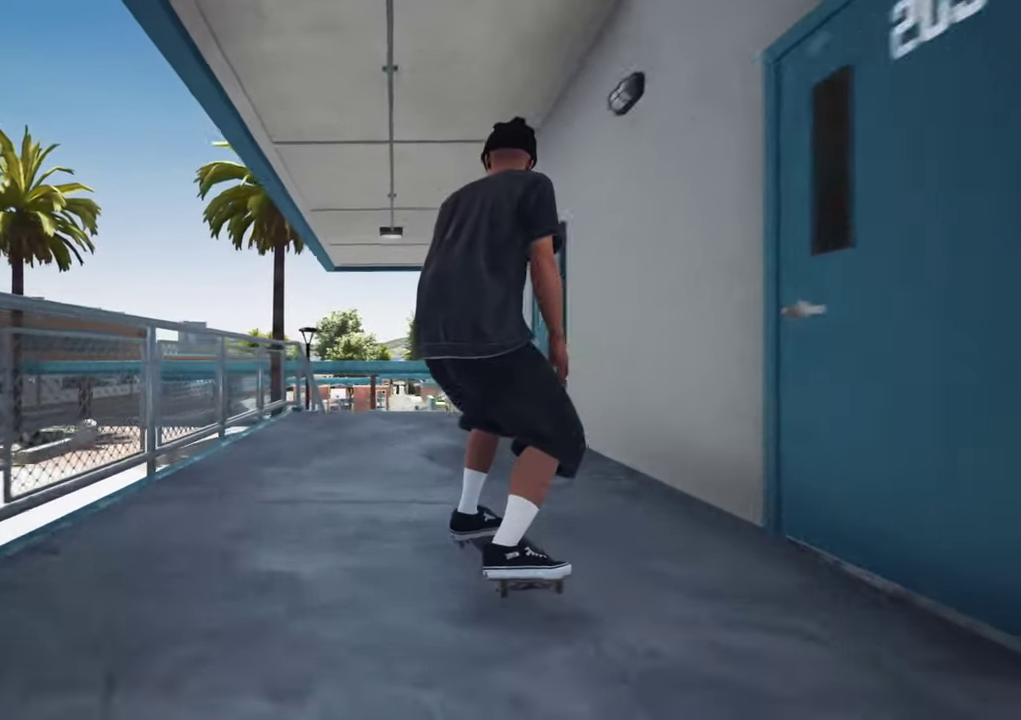
{"dt_ms": 700, "buttons": [], "left_stick": "center", "right_stick": "down"}
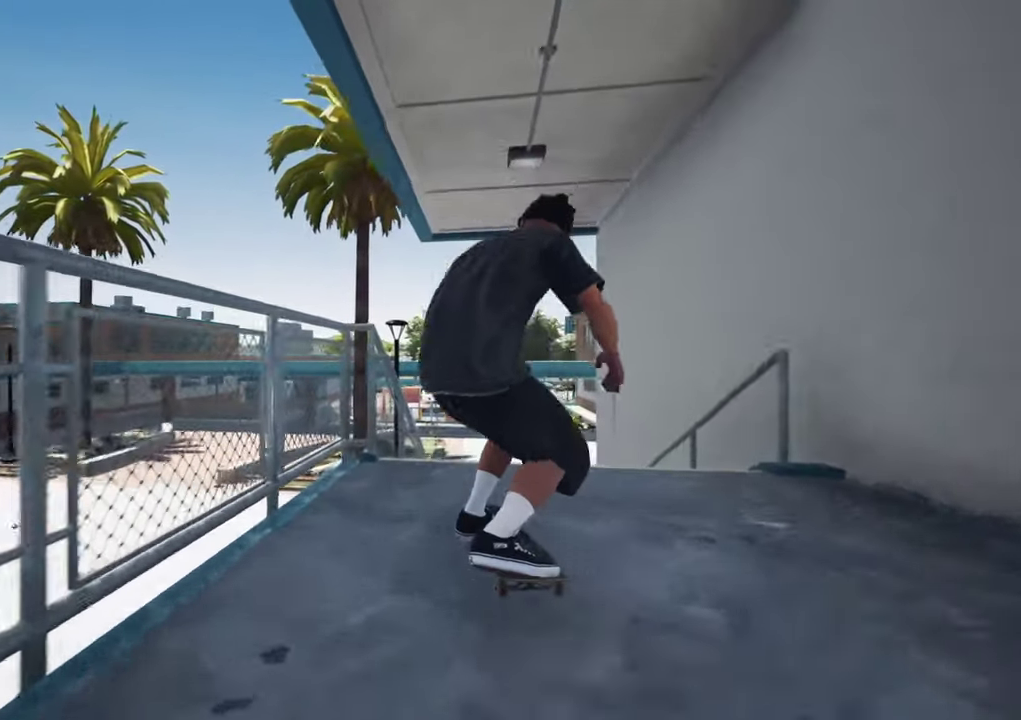
{"dt_ms": 400, "buttons": ["R2"], "left_stick": "up-right", "right_stick": "up"}
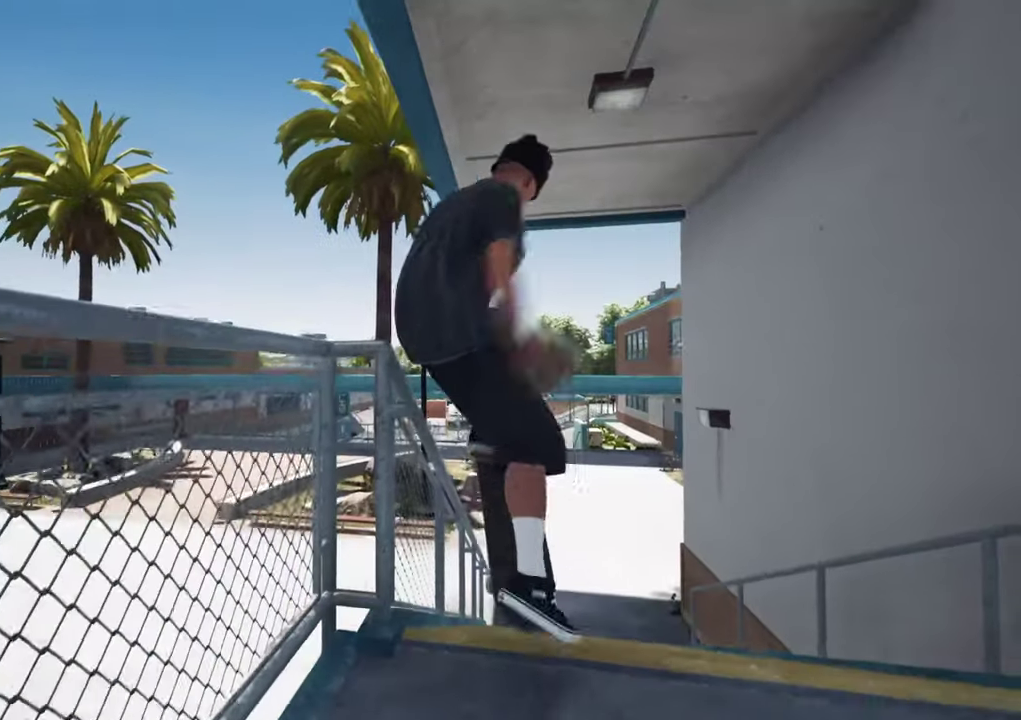
{"dt_ms": 300, "buttons": [], "left_stick": "up-right", "right_stick": "up", "events": [[150, "R2", "up"]]}